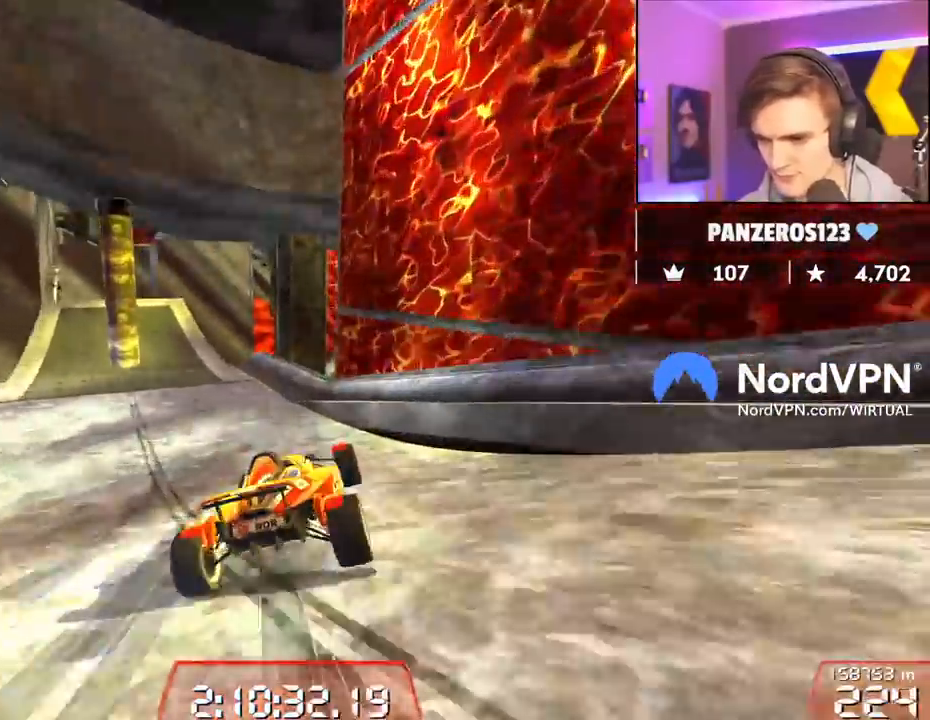
Gameplay with keyboard; each line is a JSON object with the keys held at the frame after it. "events" lists presses ("down") and releases ("up") of "brake", "down", "left", "right" and "up" between this image and that frame as [ms after this image, input, new state], when the widget could be followed in between. No other keys are recorded. Mouse input is not recorded. Key names are as the overlay labels them; some are game actions (e.g. jump) rather than physical keys.
{"keys": ["right", "up"], "events": [[100, "left", "down"], [184, "left", "up"], [334, "right", "down"]]}
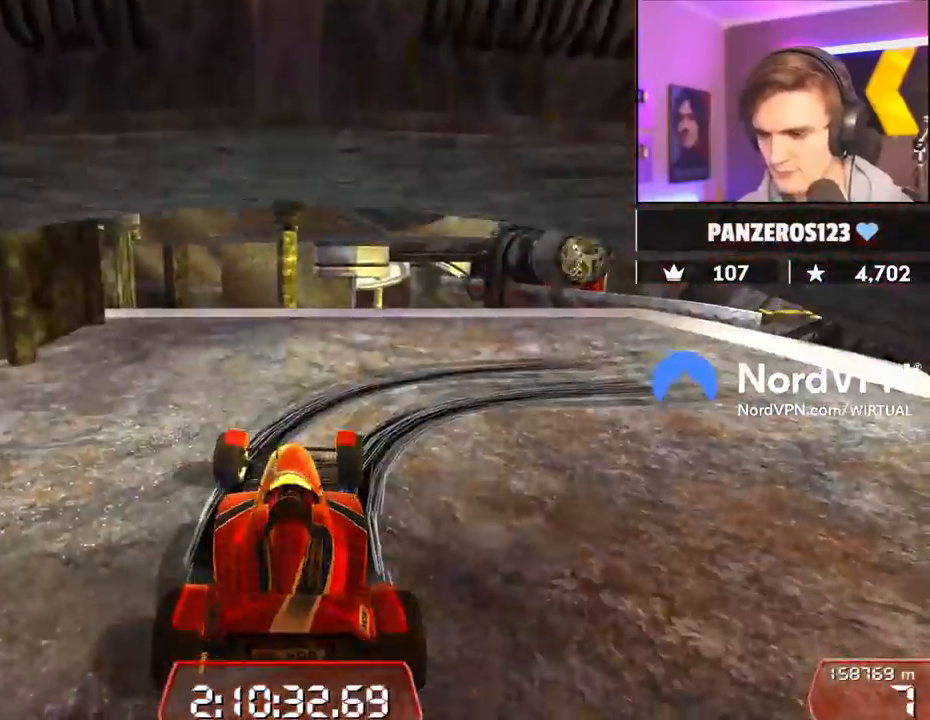
{"keys": ["down", "right", "up"], "events": [[117, "down", "down"]]}
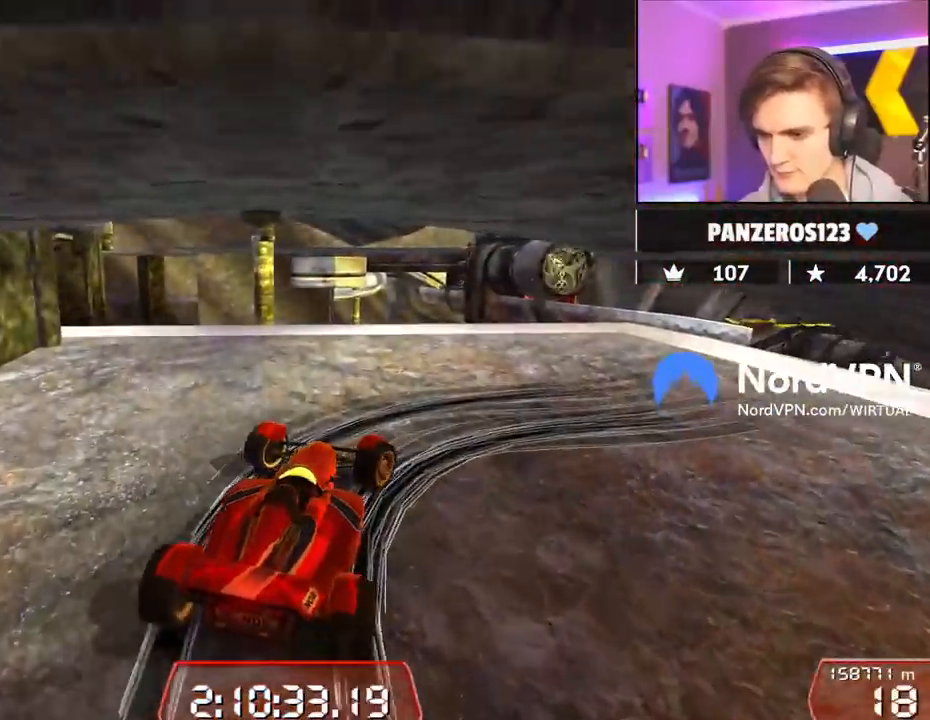
{"keys": ["down", "right", "up"], "events": []}
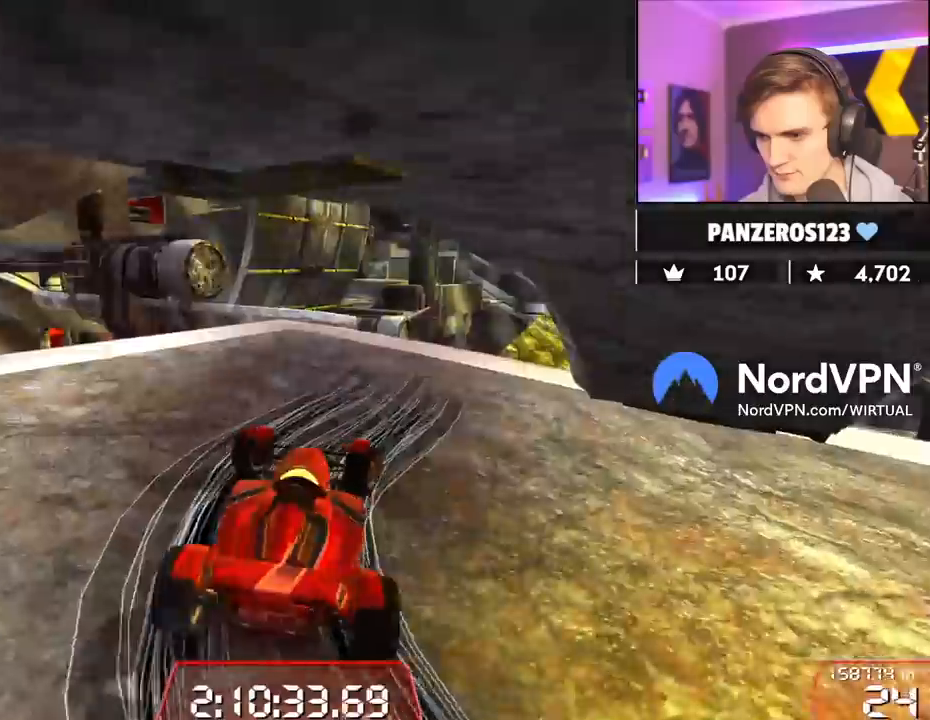
{"keys": ["left", "up"], "events": [[50, "down", "up"], [234, "right", "up"], [467, "left", "down"]]}
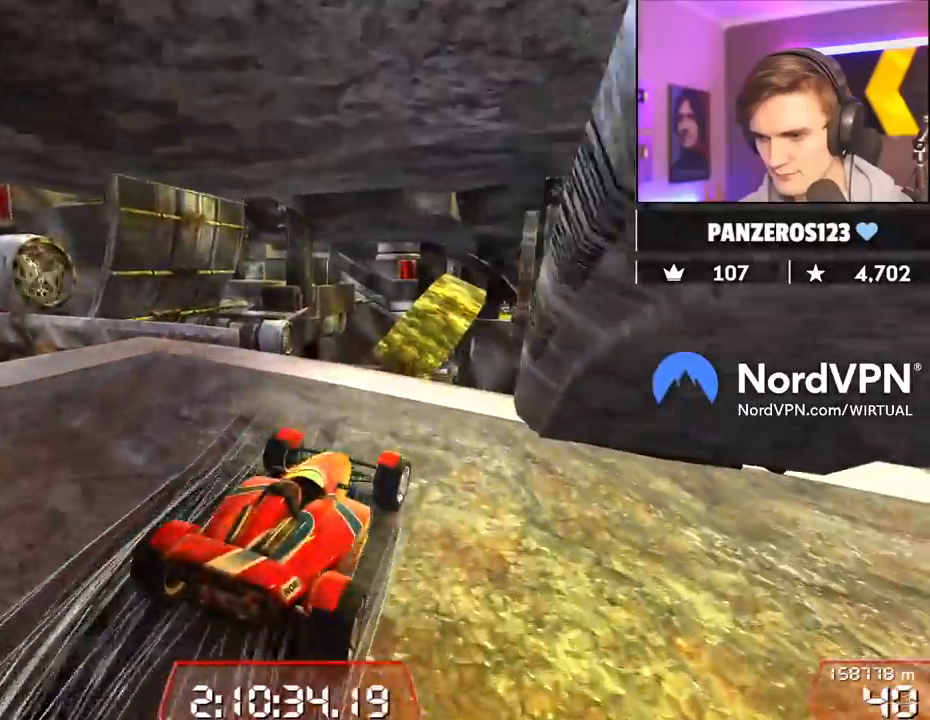
{"keys": ["left", "up"], "events": [[100, "left", "up"], [200, "left", "down"]]}
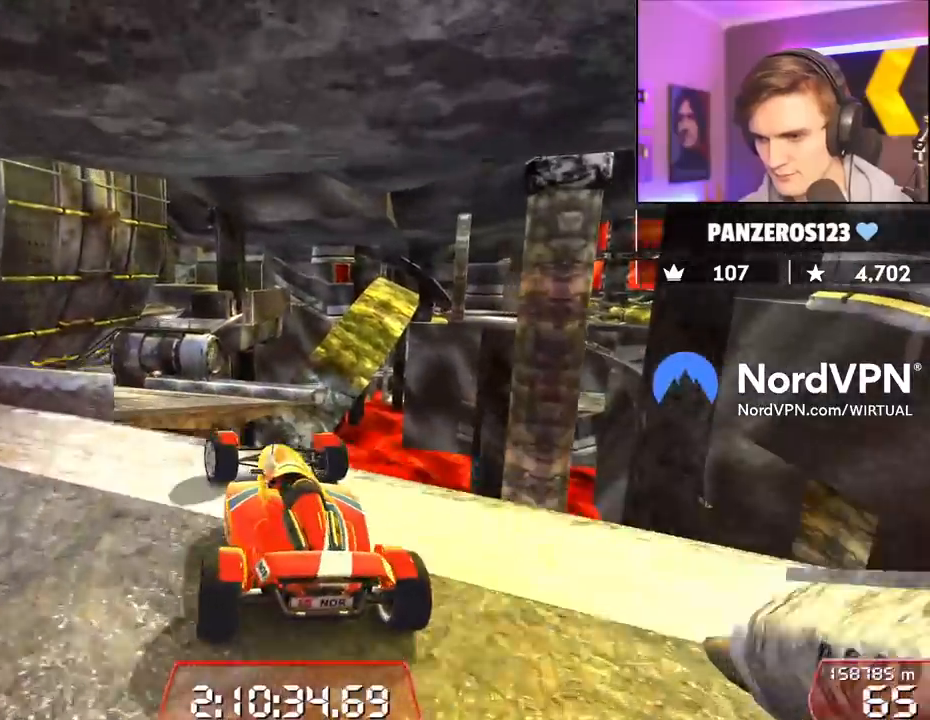
{"keys": ["up"], "events": [[167, "left", "up"], [217, "right", "down"], [450, "right", "up"]]}
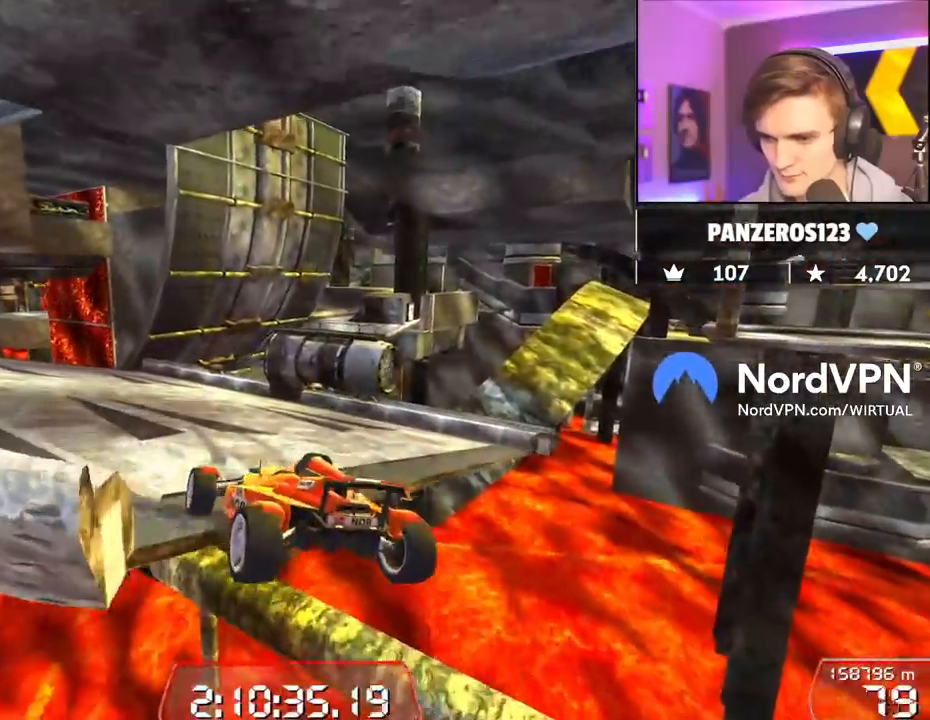
{"keys": ["up"], "events": [[100, "left", "down"], [134, "left", "up"]]}
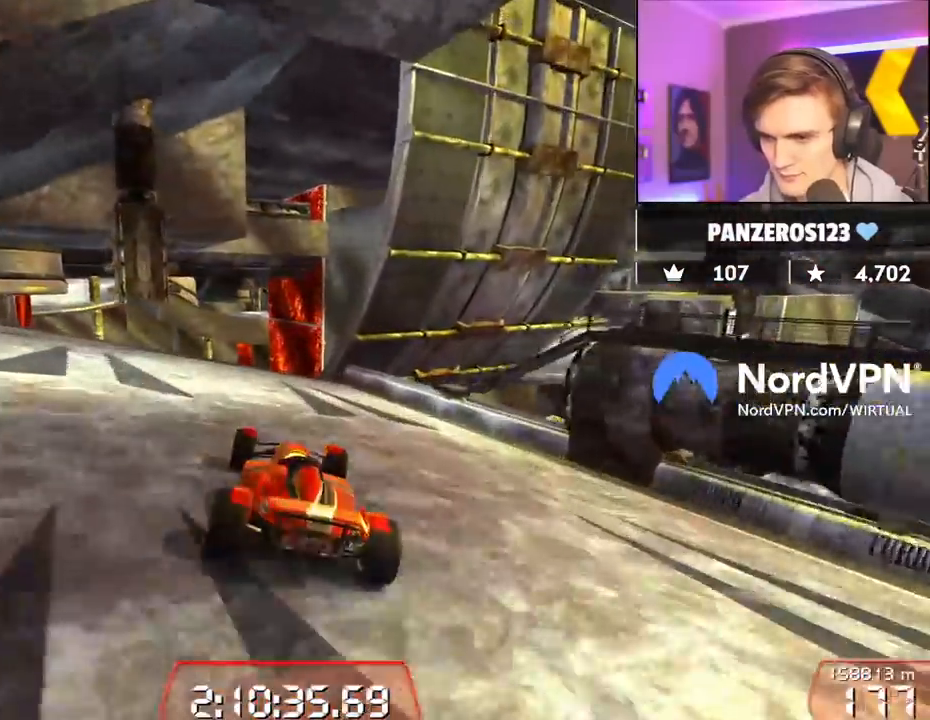
{"keys": ["up"], "events": [[150, "left", "down"], [200, "left", "up"]]}
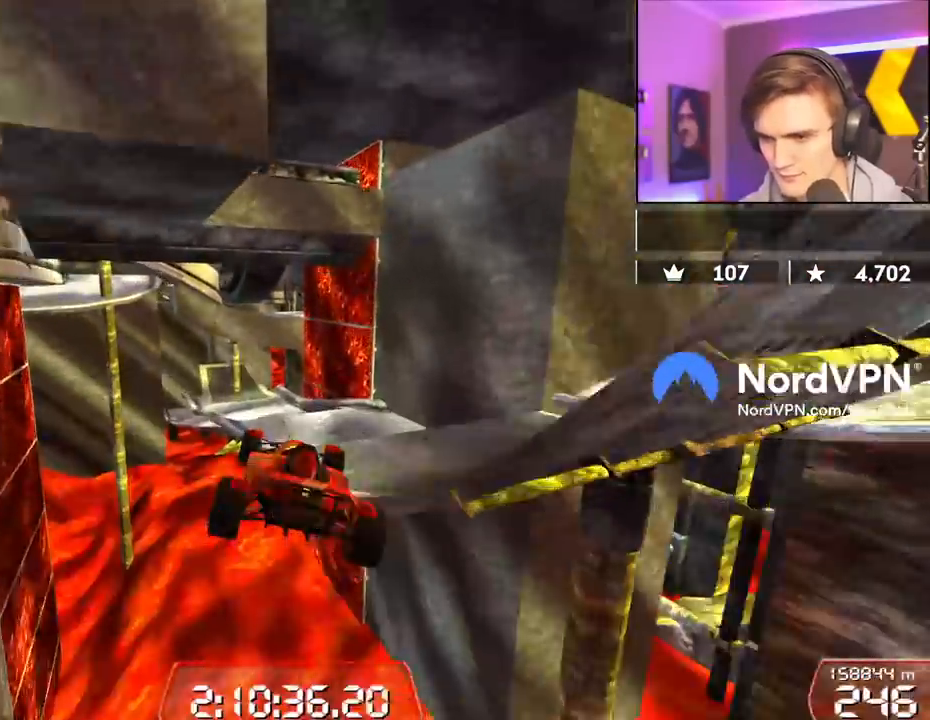
{"keys": ["right", "up"], "events": [[450, "right", "down"]]}
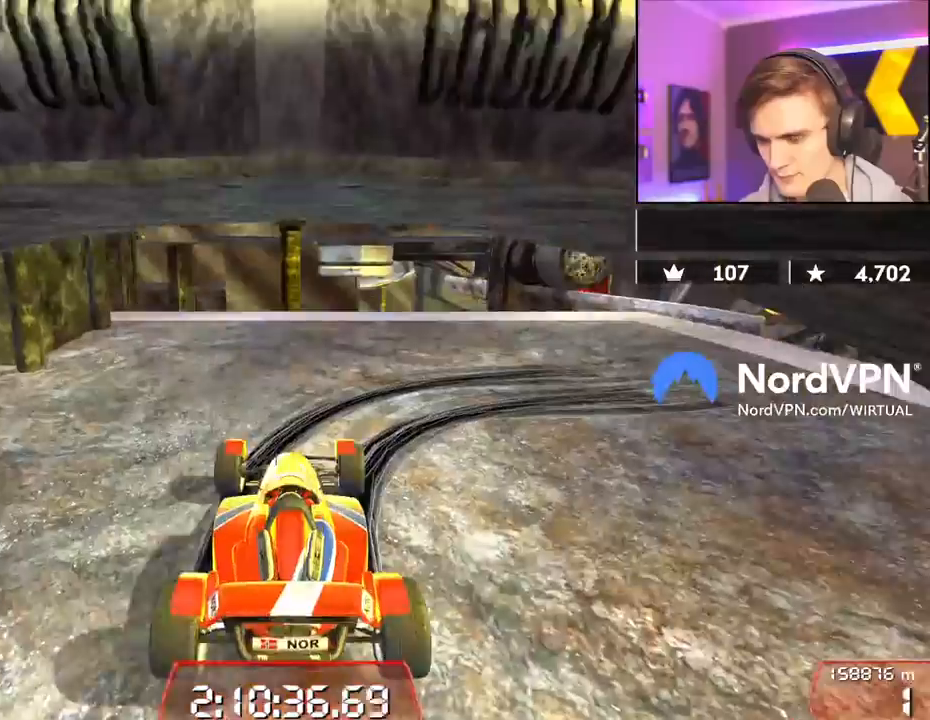
{"keys": ["down", "right", "up"], "events": [[334, "down", "down"]]}
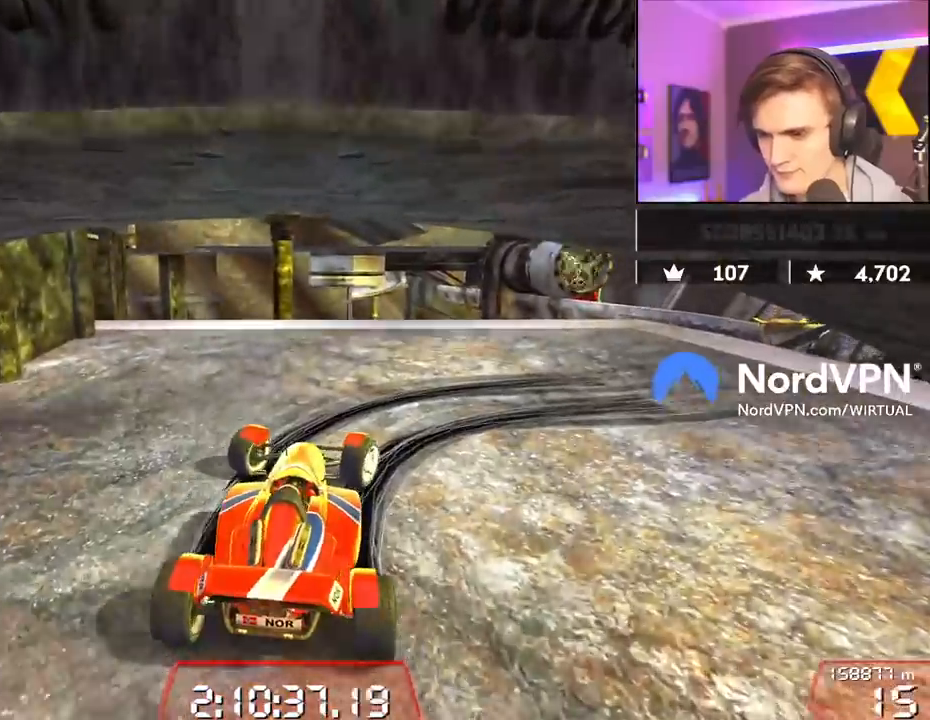
{"keys": ["down", "right", "up"], "events": []}
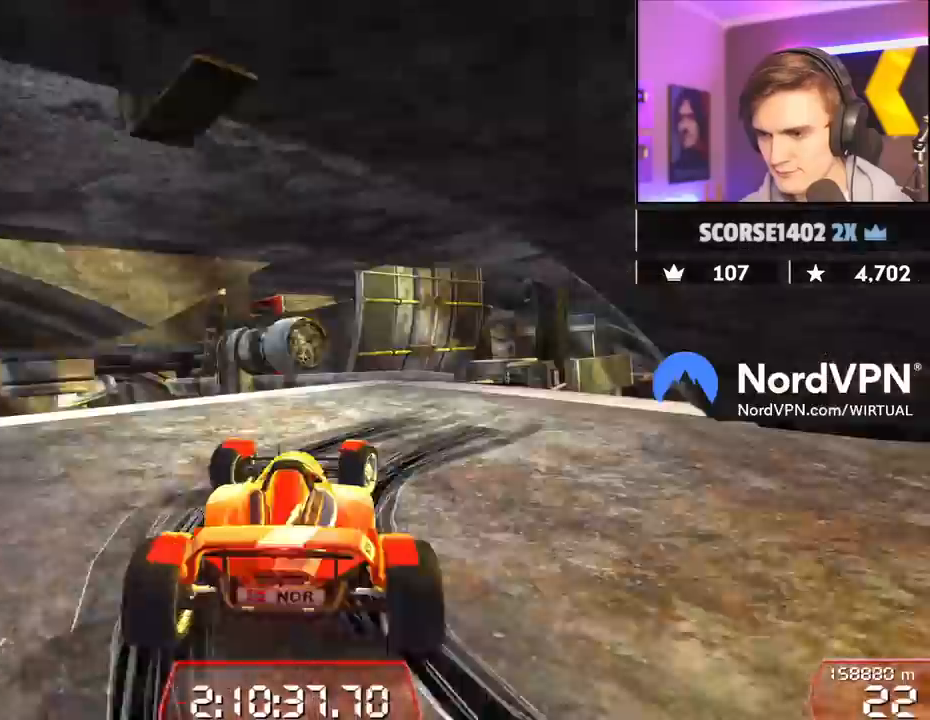
{"keys": ["up"], "events": [[167, "down", "up"], [400, "right", "up"]]}
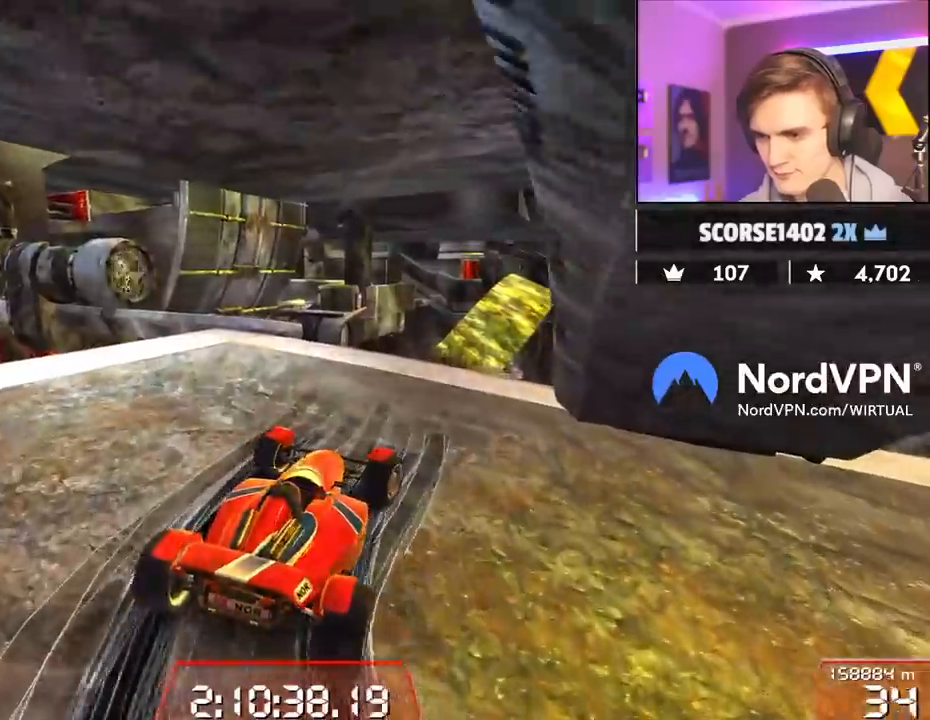
{"keys": ["left", "up"], "events": [[234, "left", "down"], [367, "left", "up"], [467, "left", "down"]]}
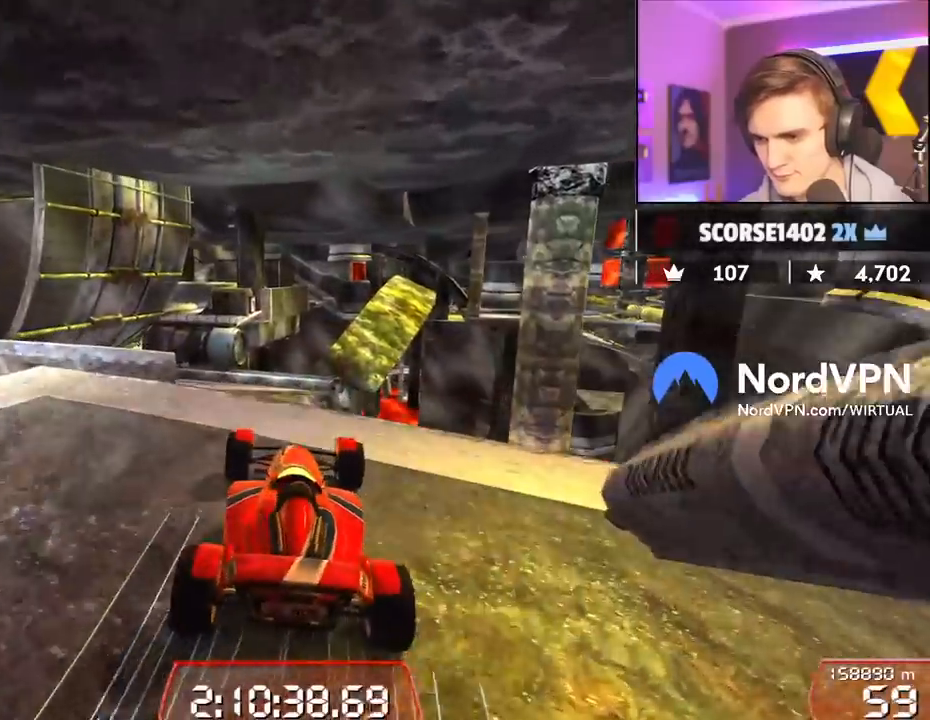
{"keys": ["up"], "events": [[250, "left", "up"], [384, "right", "down"], [434, "right", "up"]]}
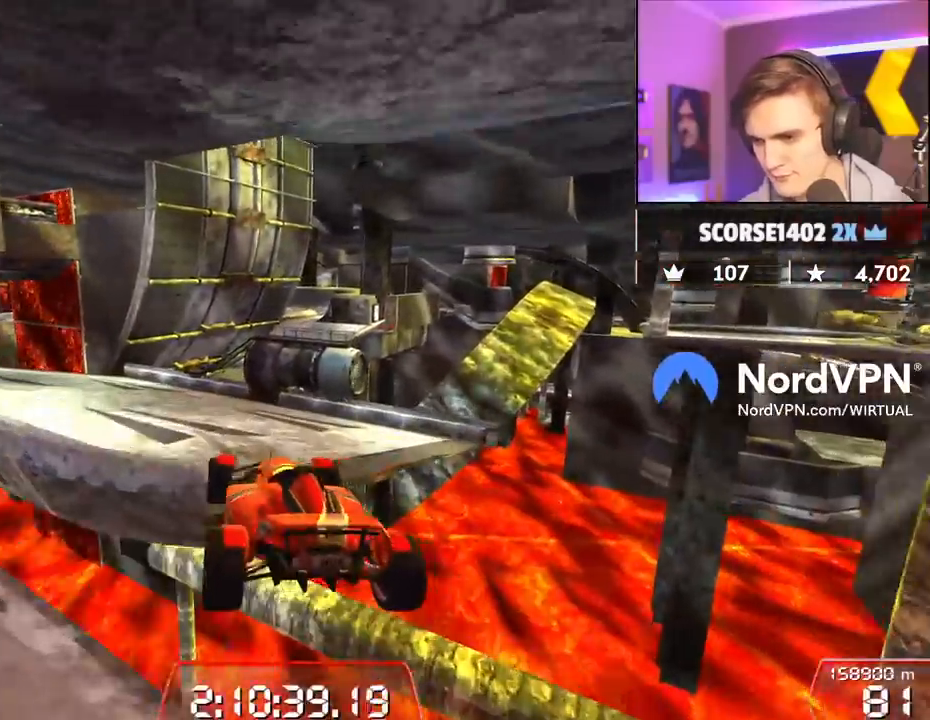
{"keys": ["up"], "events": [[117, "left", "down"], [500, "left", "up"]]}
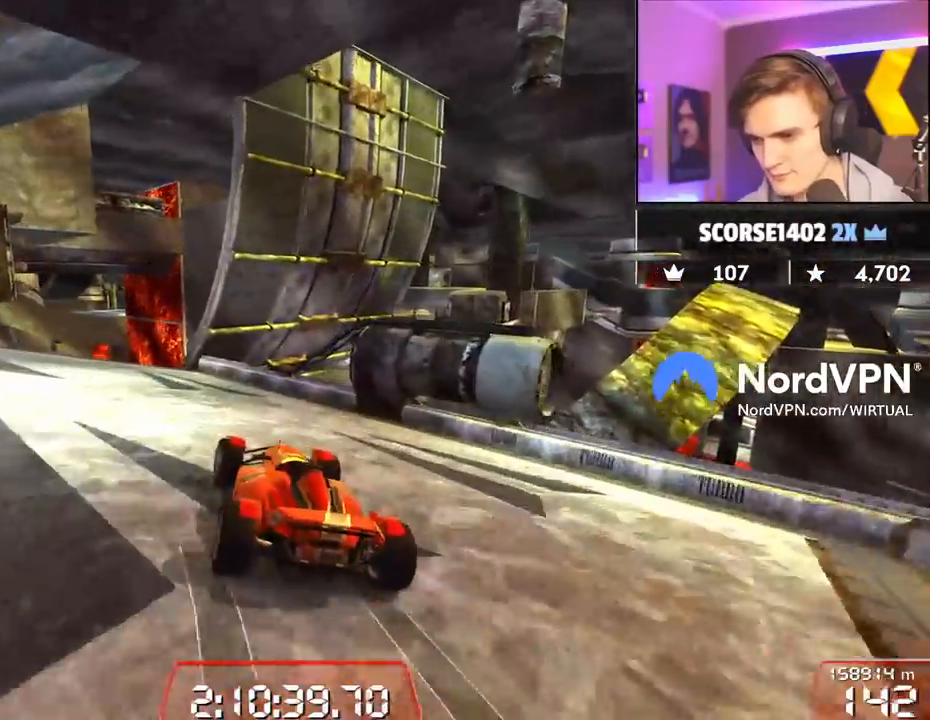
{"keys": ["right", "up"], "events": [[284, "left", "down"], [367, "left", "up"], [467, "right", "down"]]}
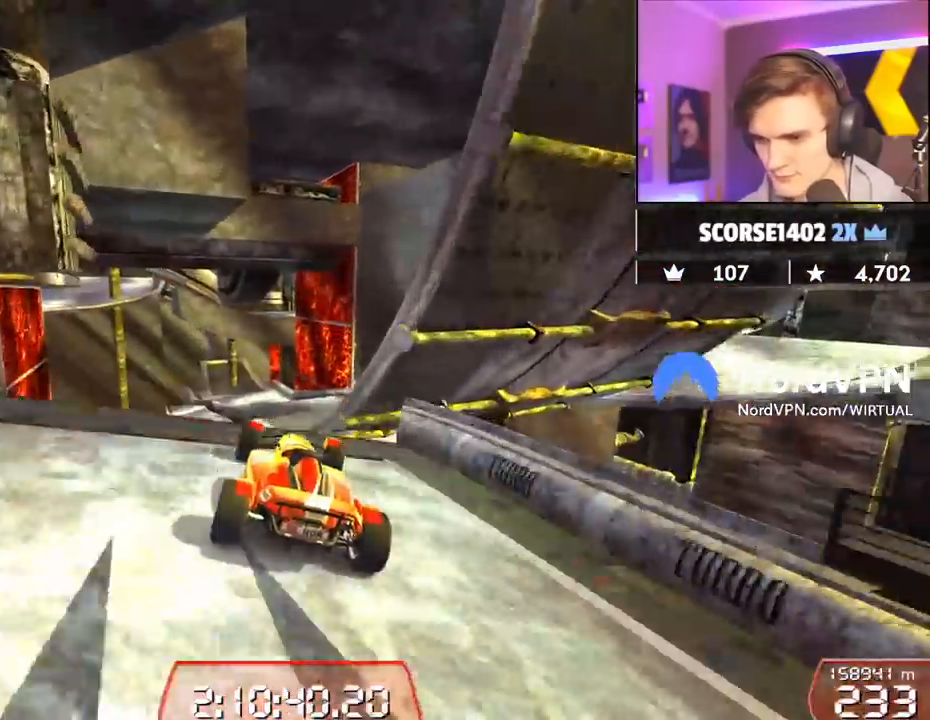
{"keys": ["left", "up"], "events": [[17, "right", "up"], [484, "left", "down"]]}
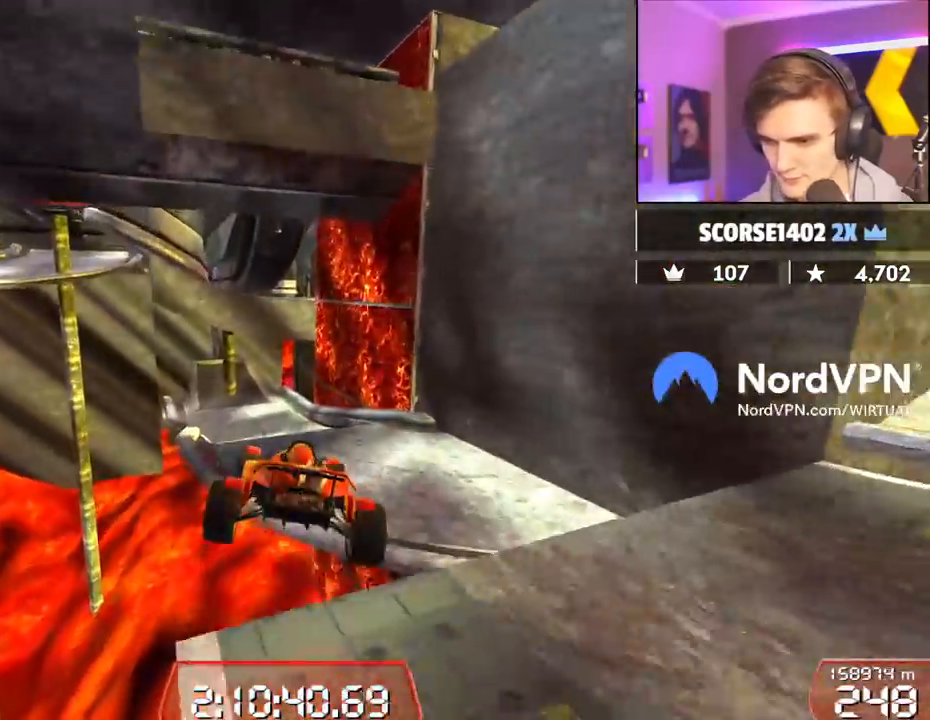
{"keys": ["left", "up"], "events": []}
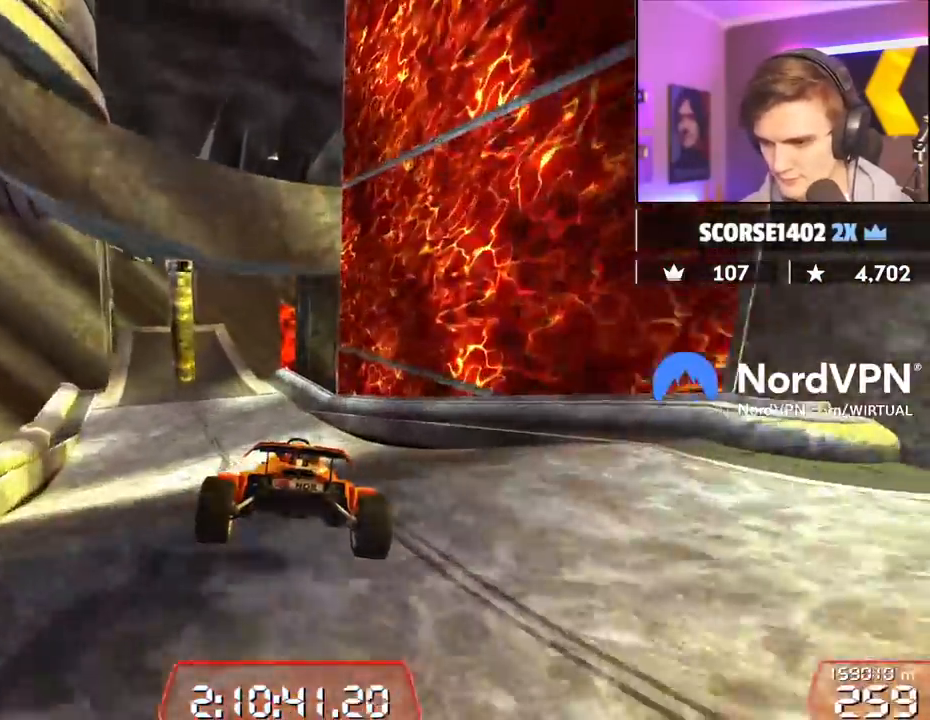
{"keys": ["left", "up"], "events": []}
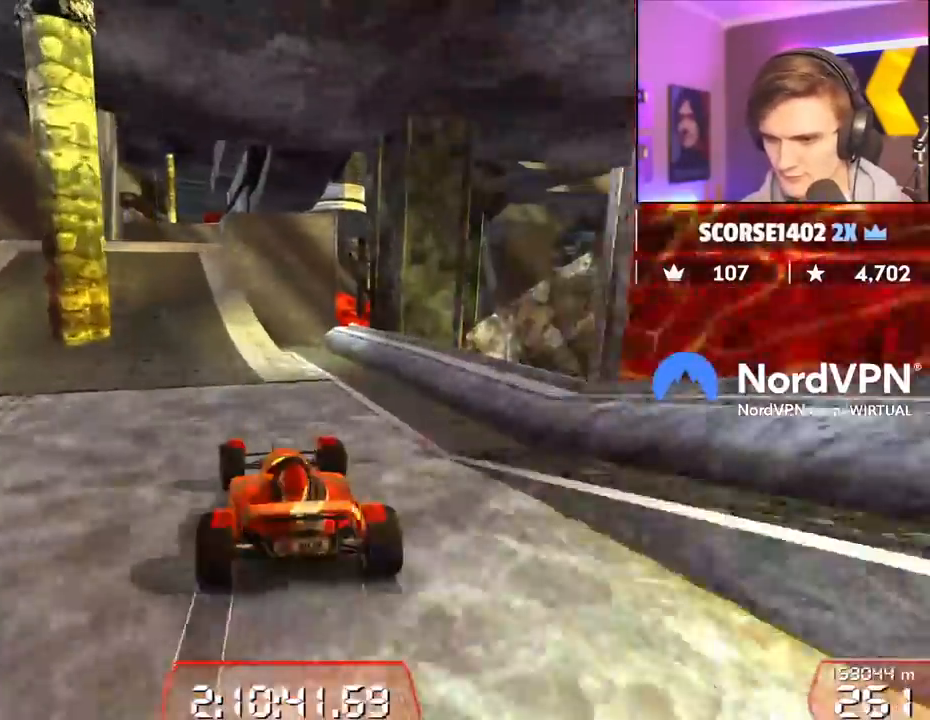
{"keys": ["left", "up"], "events": [[100, "left", "up"], [200, "right", "down"], [484, "left", "down"], [484, "right", "up"]]}
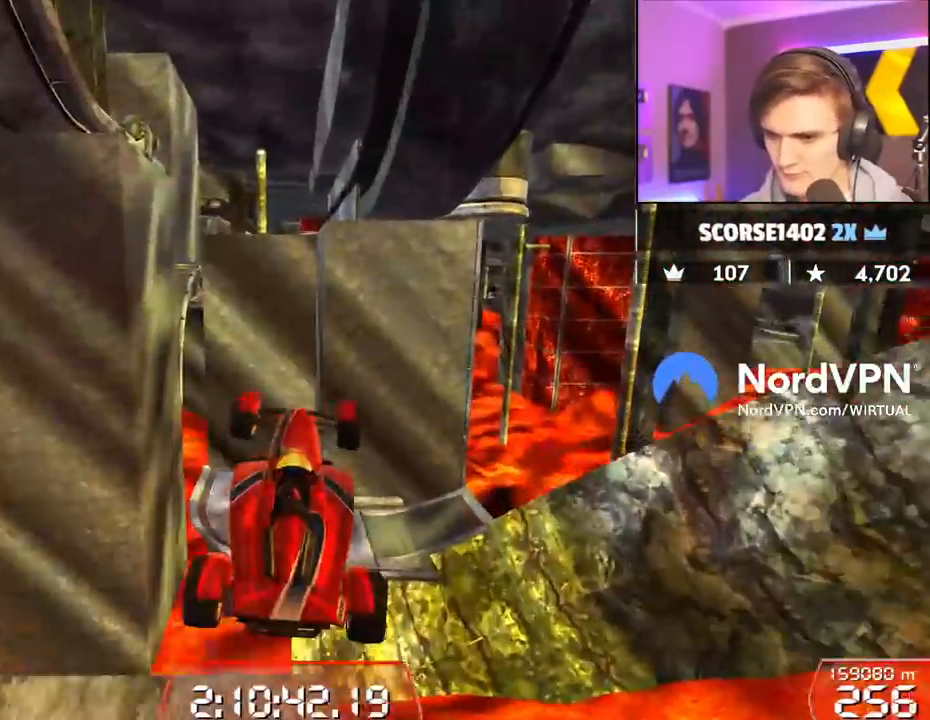
{"keys": ["right", "up"], "events": [[317, "left", "up"], [500, "right", "down"]]}
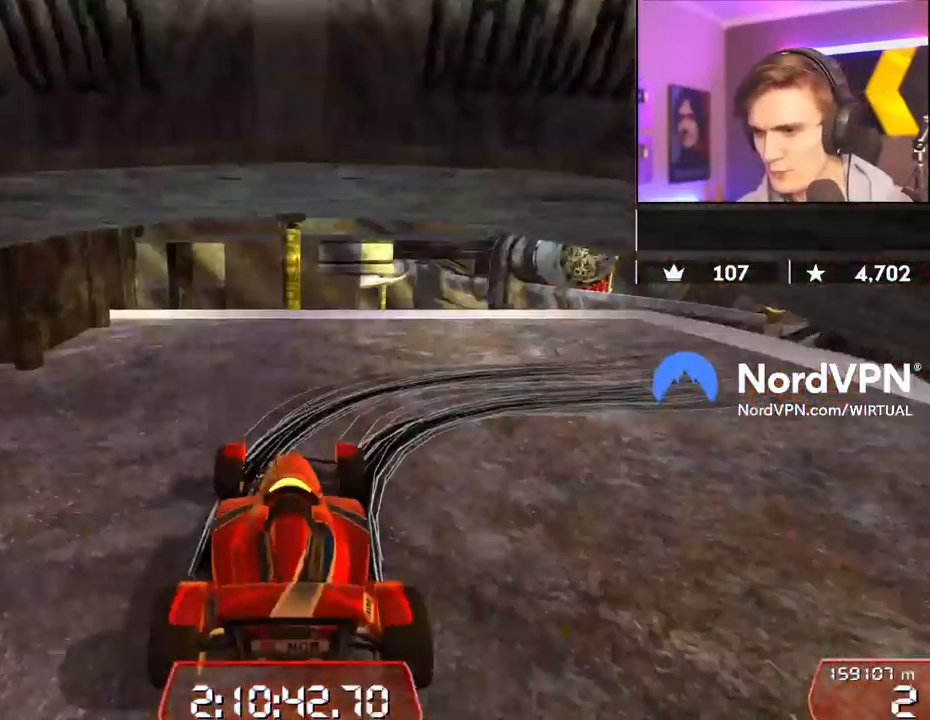
{"keys": ["down", "right", "up"], "events": [[234, "down", "down"]]}
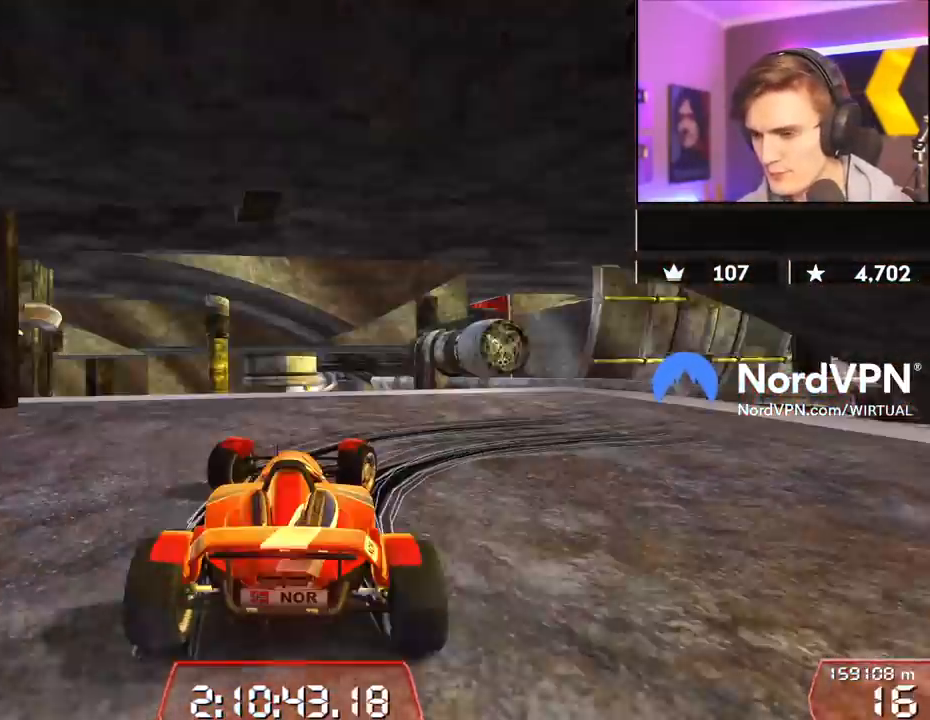
{"keys": ["right", "up"], "events": [[484, "down", "up"]]}
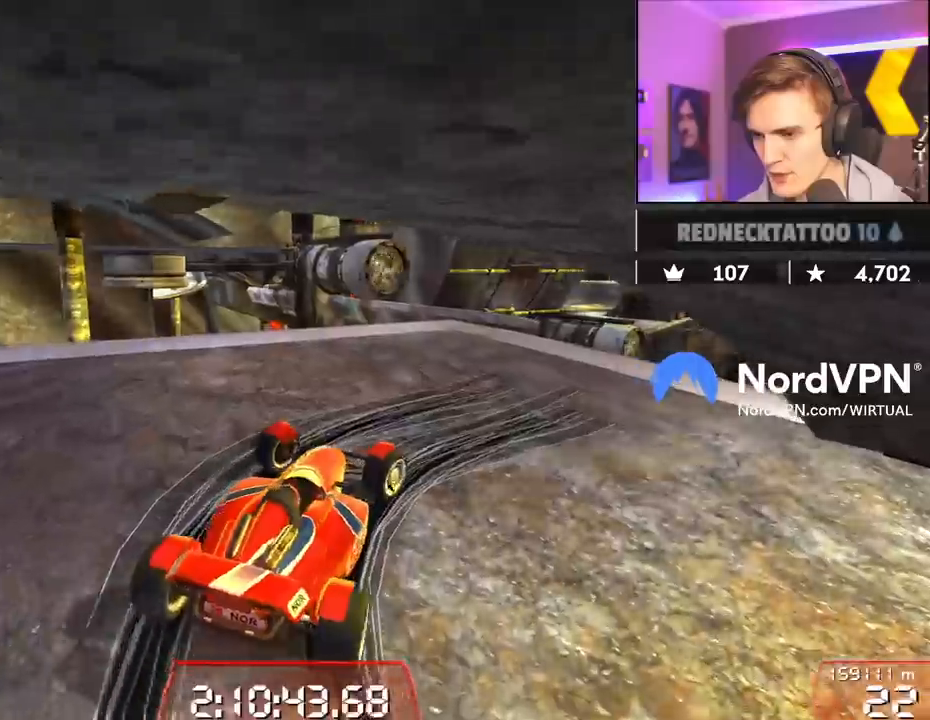
{"keys": ["up"], "events": [[400, "right", "up"]]}
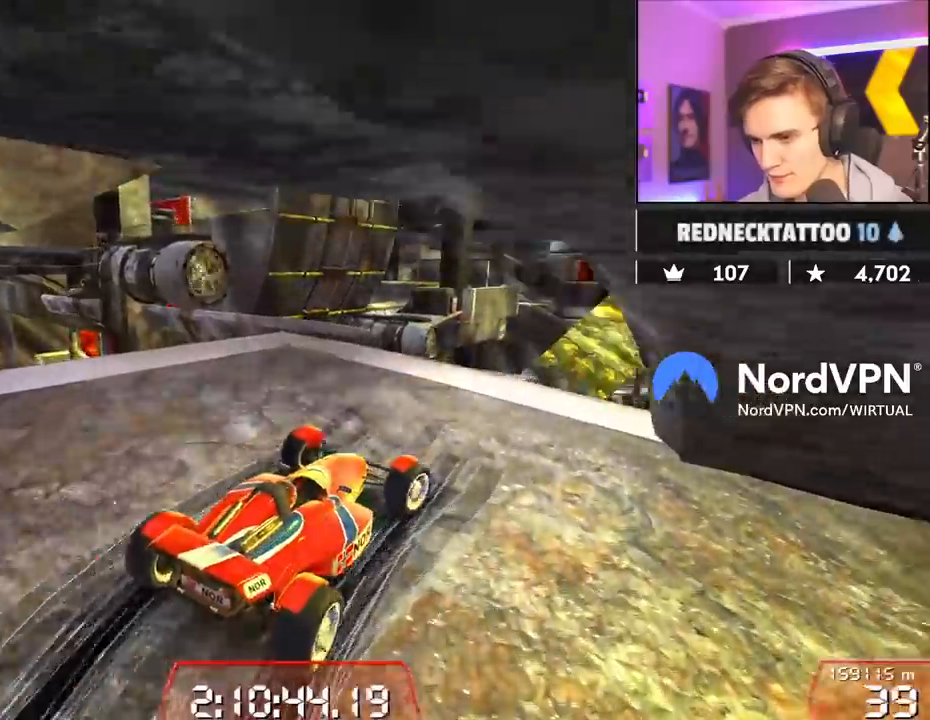
{"keys": ["left", "up"], "events": [[184, "left", "down"], [284, "left", "up"], [367, "left", "down"]]}
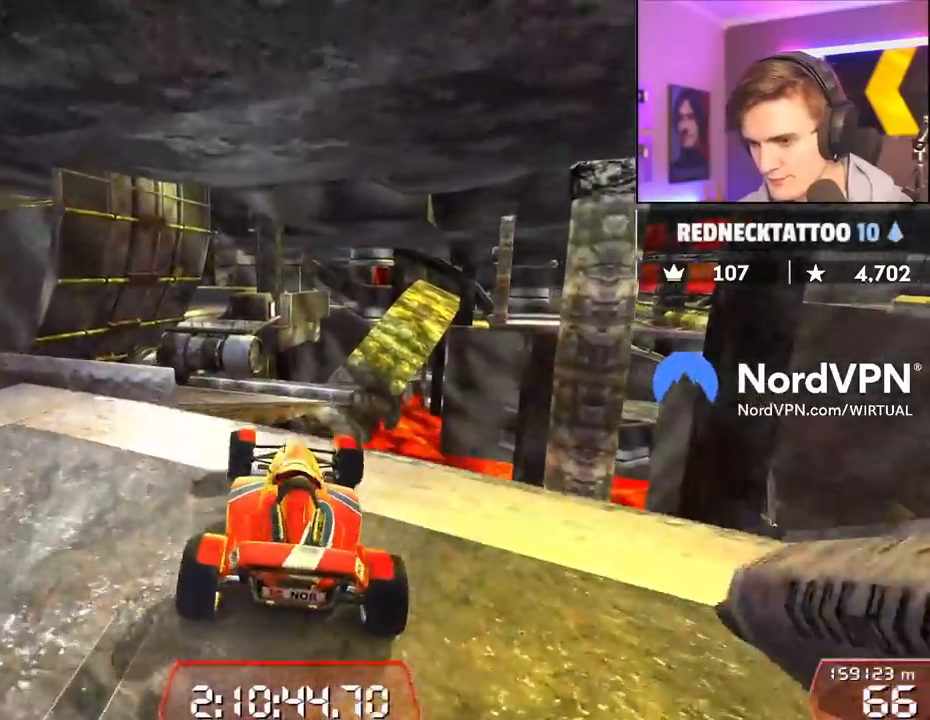
{"keys": ["up"], "events": [[200, "left", "up"], [250, "right", "down"], [350, "right", "up"], [434, "right", "down"], [484, "right", "up"]]}
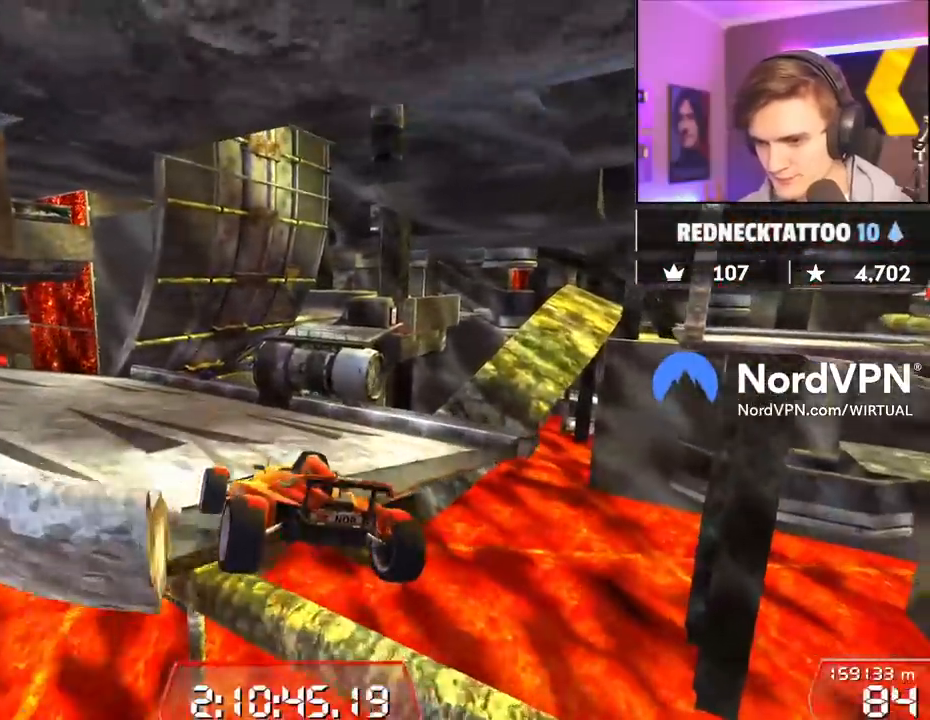
{"keys": ["left", "up"], "events": [[217, "left", "down"], [350, "left", "up"], [500, "left", "down"]]}
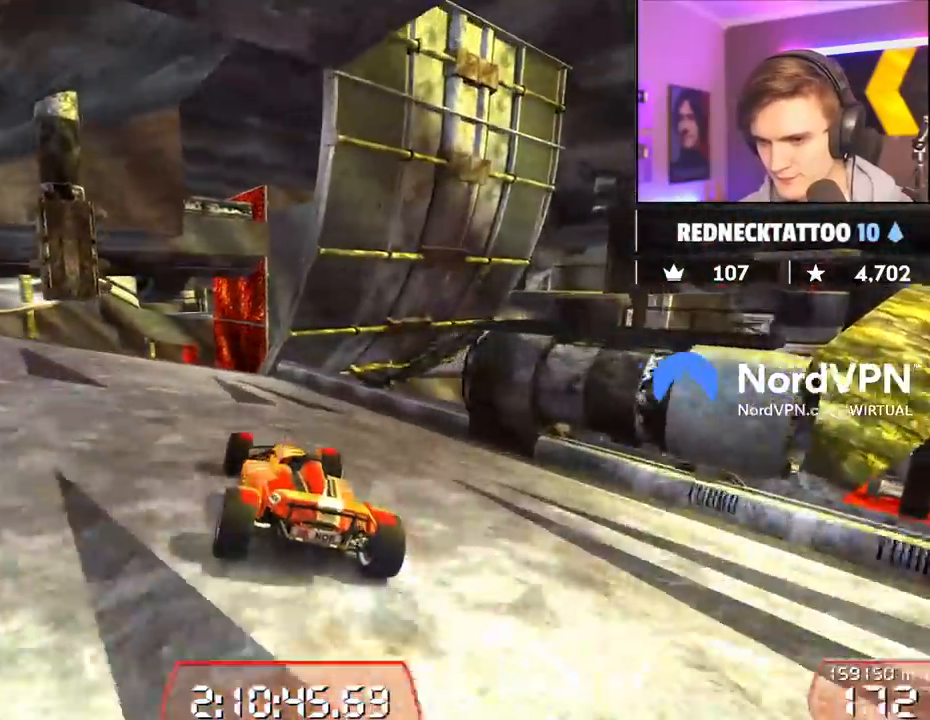
{"keys": ["up"], "events": [[134, "left", "up"], [234, "right", "down"], [284, "right", "up"]]}
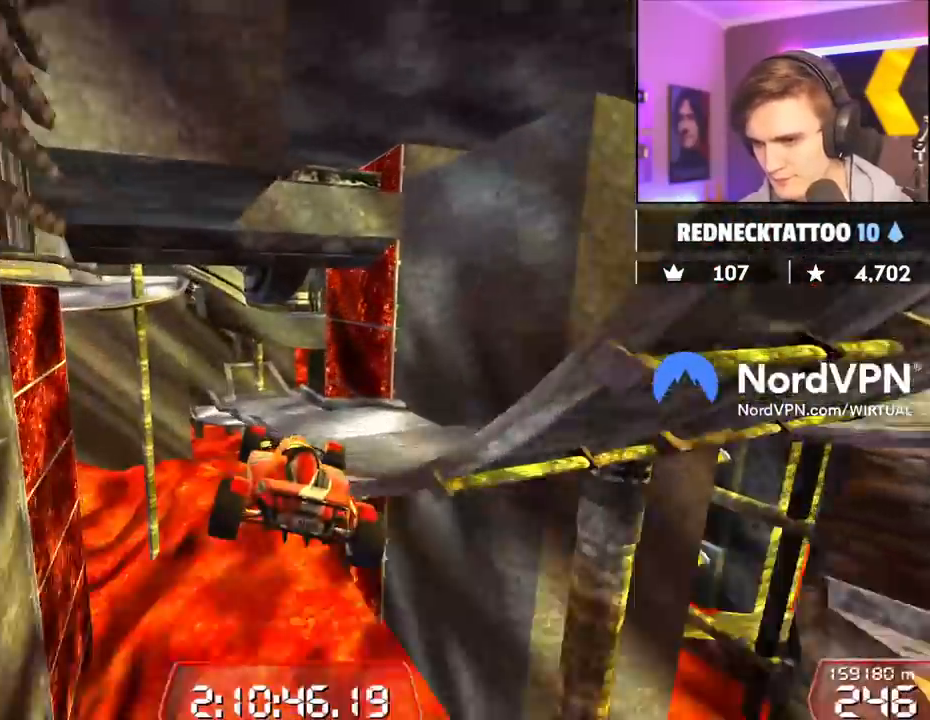
{"keys": ["up"], "events": []}
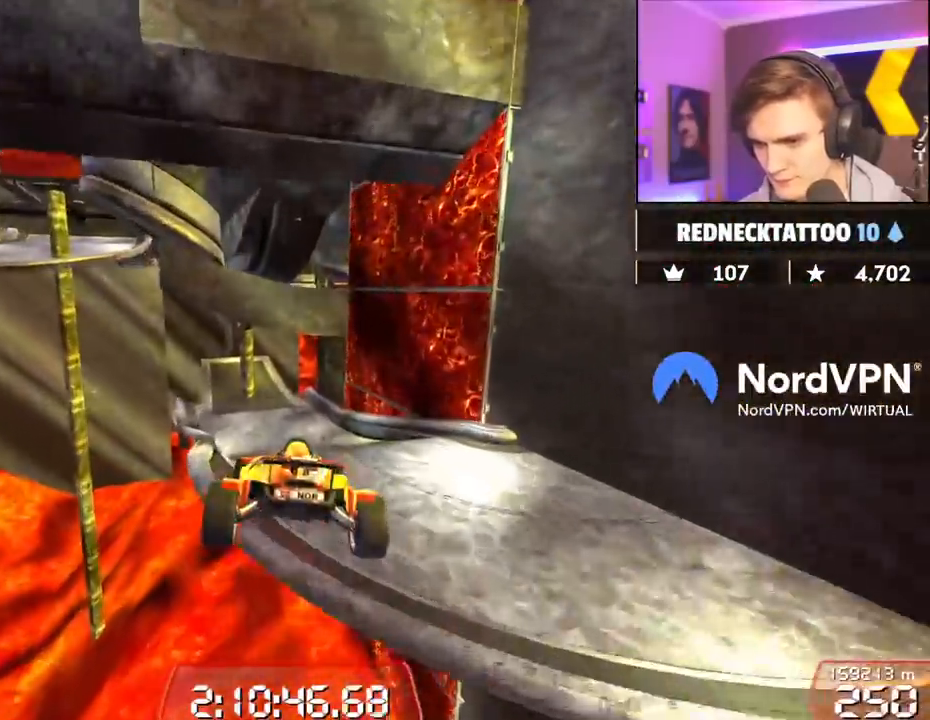
{"keys": ["up"], "events": []}